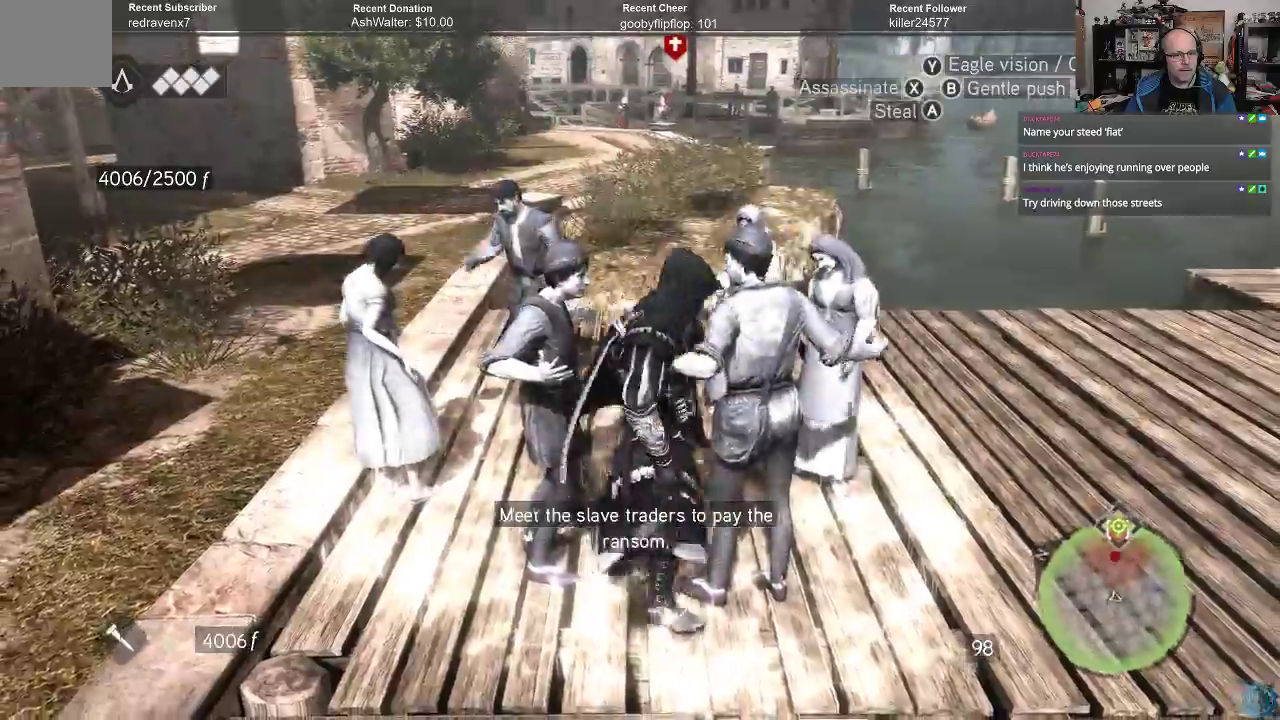
Gameplay with a controller (Xbox layout); each line is a JSON object with the inputs held at the frame after it. "events" lists button and stick changes between this image and that frame as [ms after this image, input, new state], when the widget could be followed in between.
{"buttons": [], "left_stick": "right", "right_stick": "center", "events": [[200, "left_stick", "down-right"], [400, "left_stick", "right"]]}
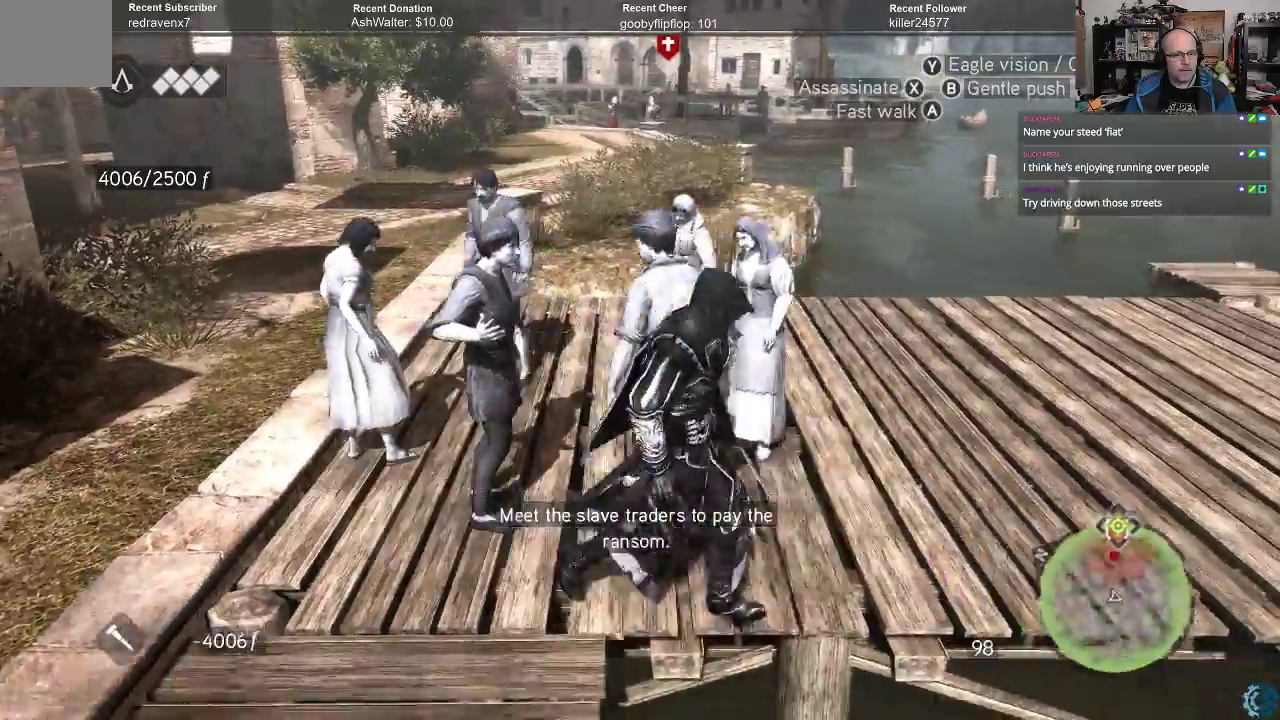
{"buttons": [], "left_stick": "right", "right_stick": "center", "events": []}
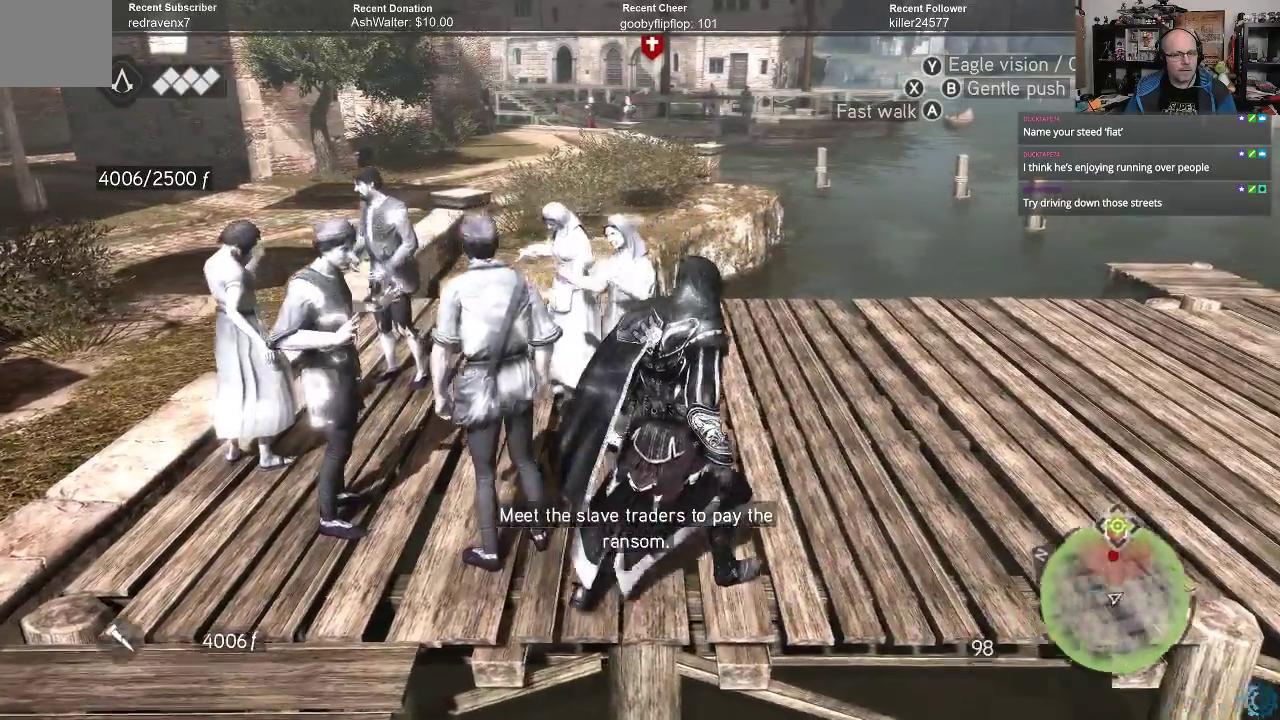
{"buttons": [], "left_stick": "right", "right_stick": "left", "events": [[433, "right_stick", "left"]]}
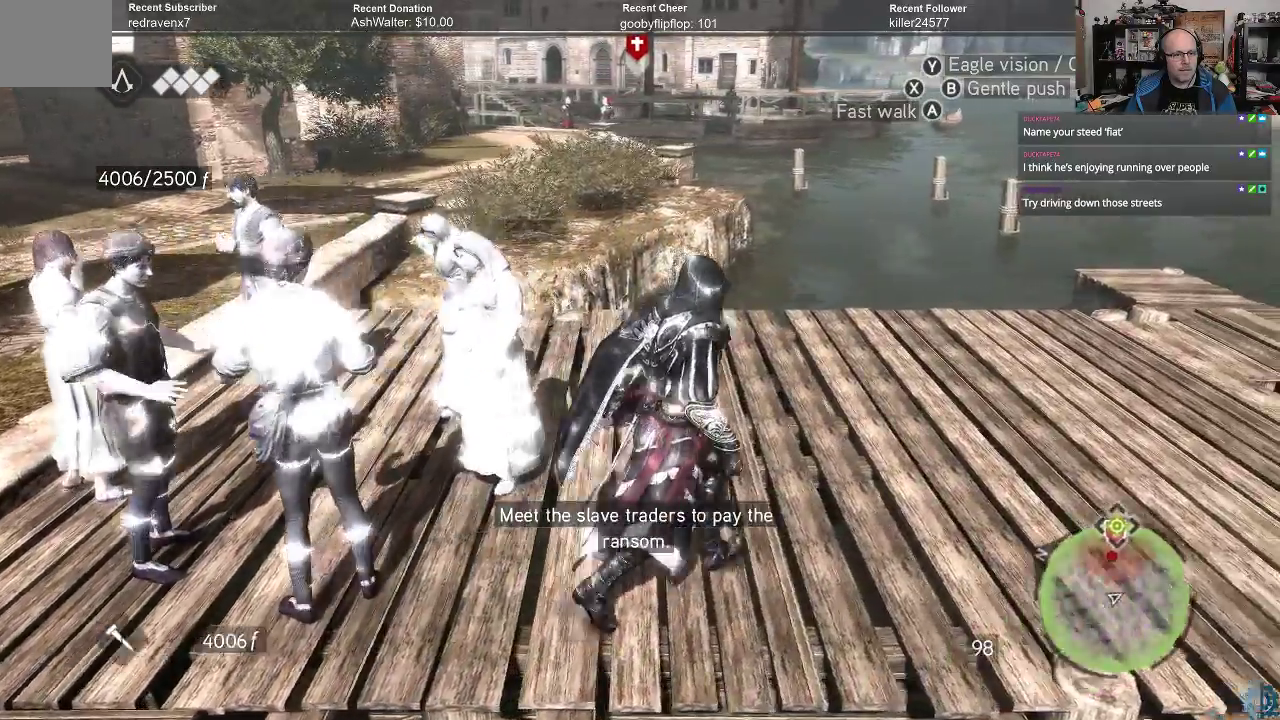
{"buttons": [], "left_stick": "right", "right_stick": "up-left", "events": [[133, "right_stick", "up-left"]]}
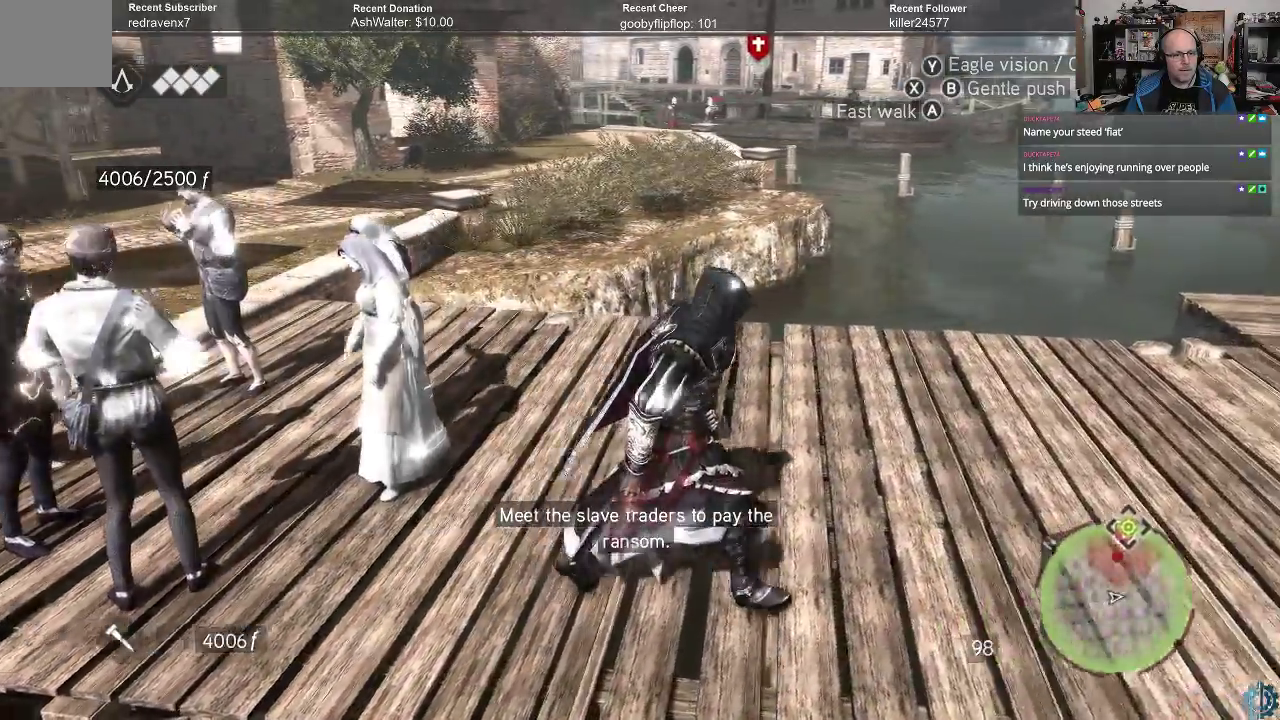
{"buttons": [], "left_stick": "right", "right_stick": "up-right", "events": [[167, "right_stick", "up-right"]]}
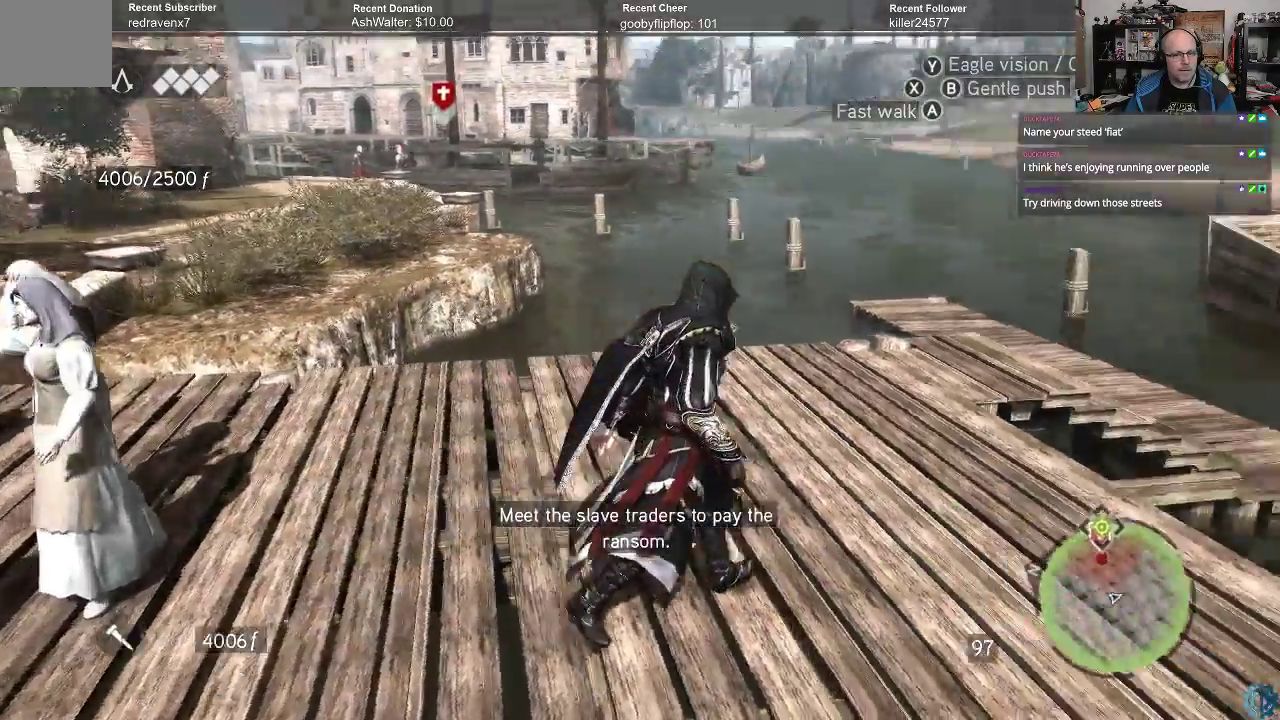
{"buttons": [], "left_stick": "up", "right_stick": "down", "events": [[67, "left_stick", "up-right"], [100, "right_stick", "center"], [400, "left_stick", "up"], [500, "right_stick", "down"]]}
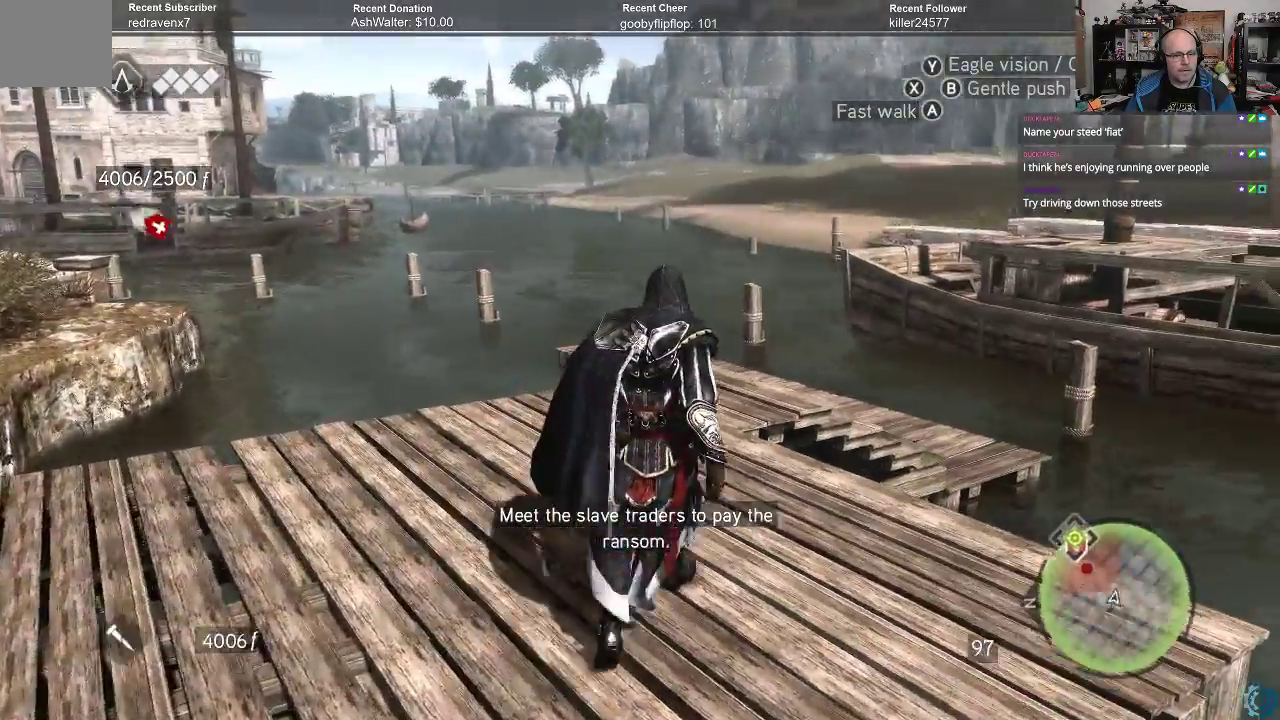
{"buttons": [], "left_stick": "up-left", "right_stick": "right", "events": [[200, "right_stick", "center"], [333, "right_stick", "right"], [467, "left_stick", "up-left"]]}
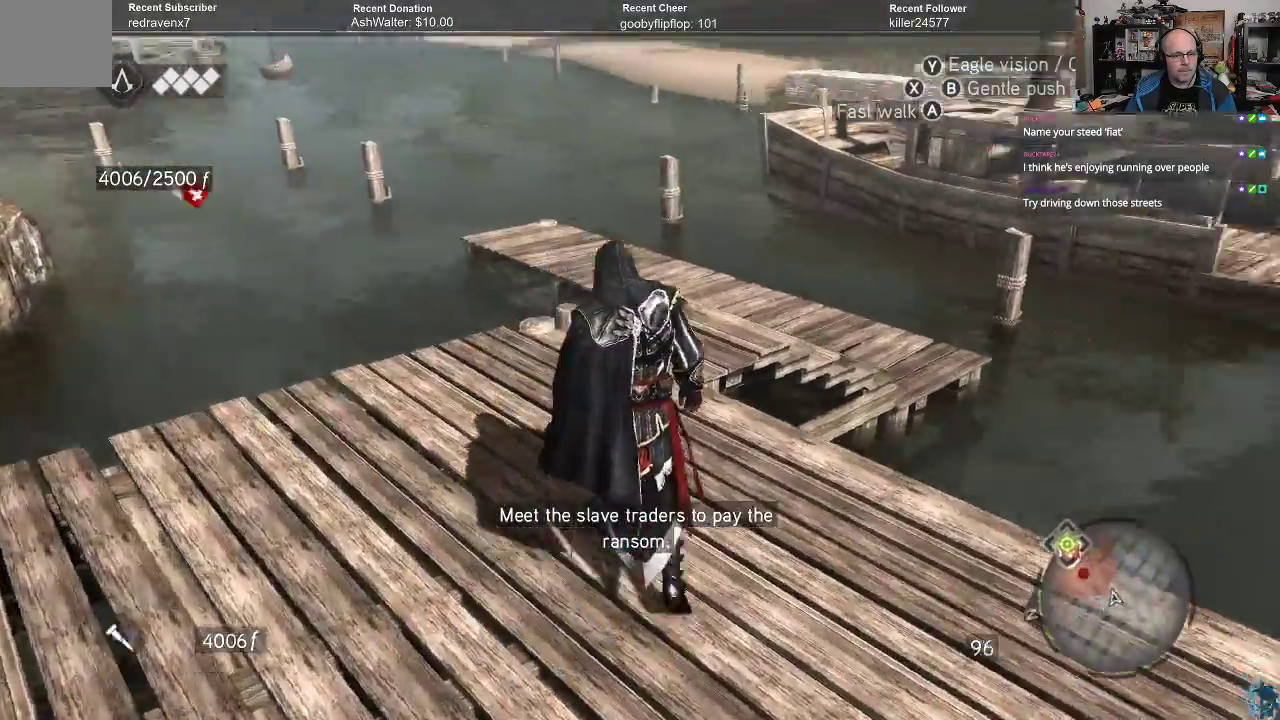
{"buttons": [], "left_stick": "up-left", "right_stick": "center", "events": [[33, "right_stick", "up-right"], [200, "right_stick", "center"]]}
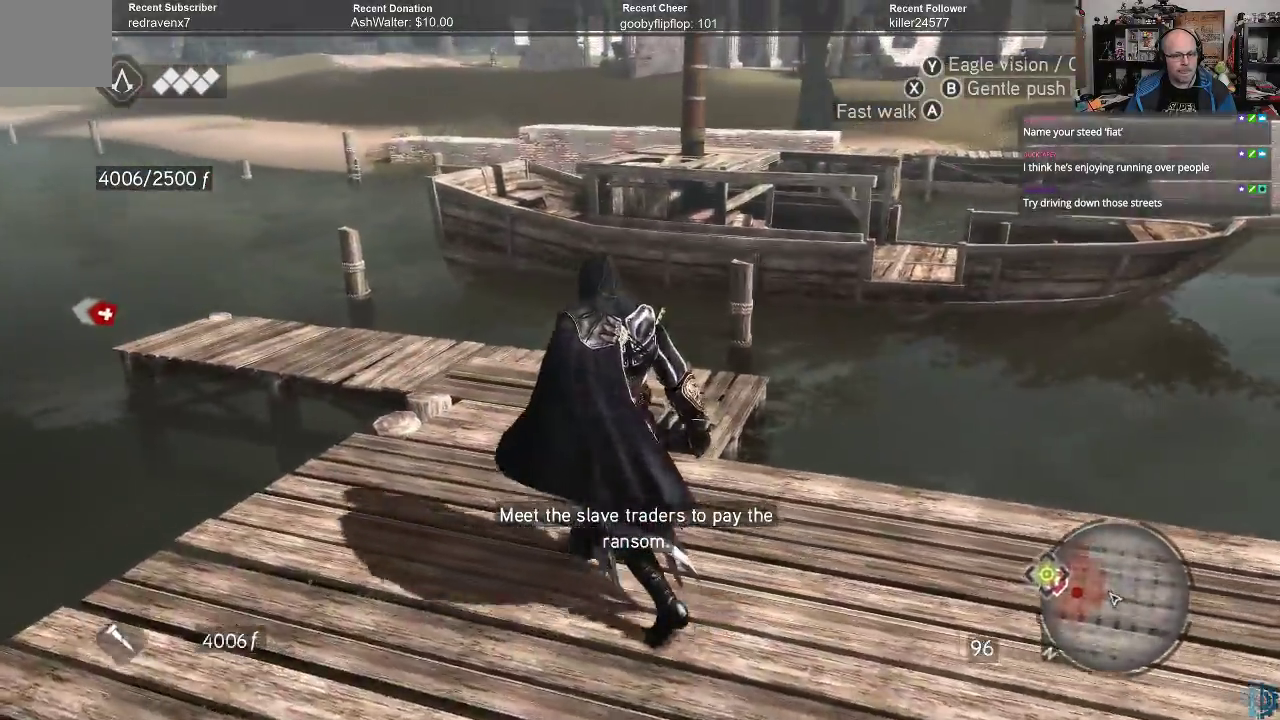
{"buttons": [], "left_stick": "up", "right_stick": "center", "events": [[333, "left_stick", "up"]]}
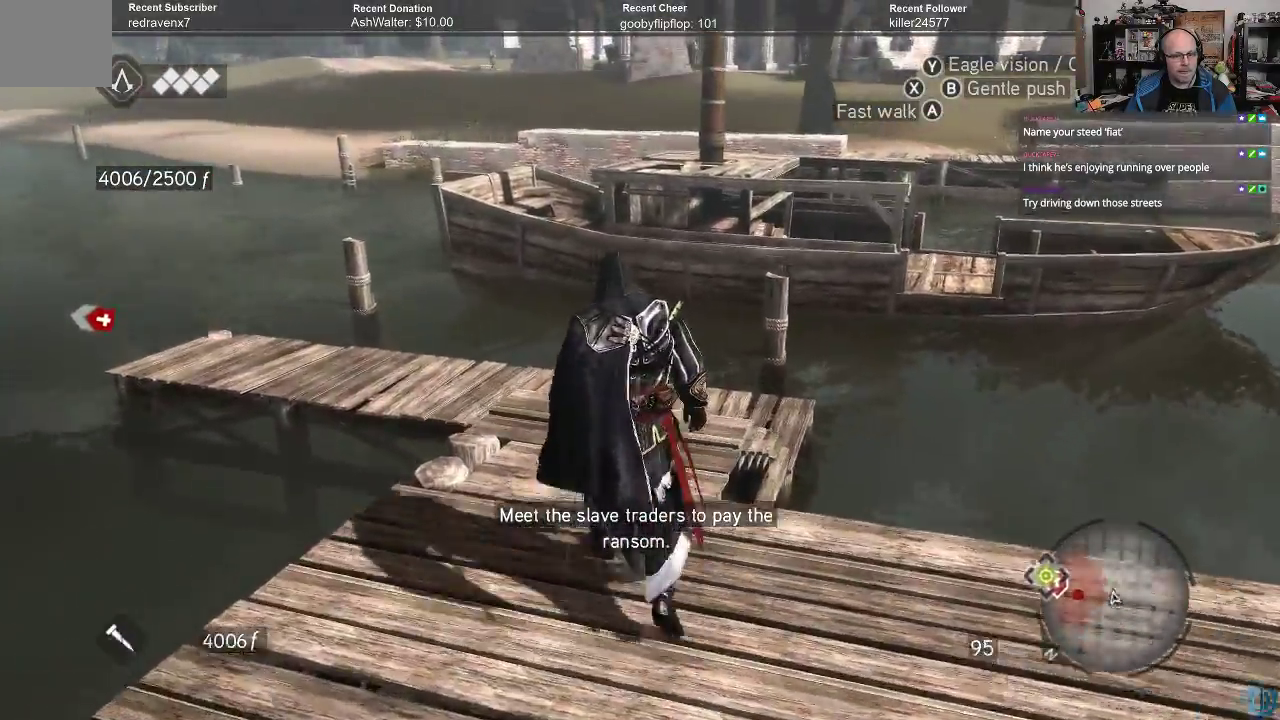
{"buttons": [], "left_stick": "up", "right_stick": "left", "events": [[233, "right_stick", "down-left"], [333, "right_stick", "left"]]}
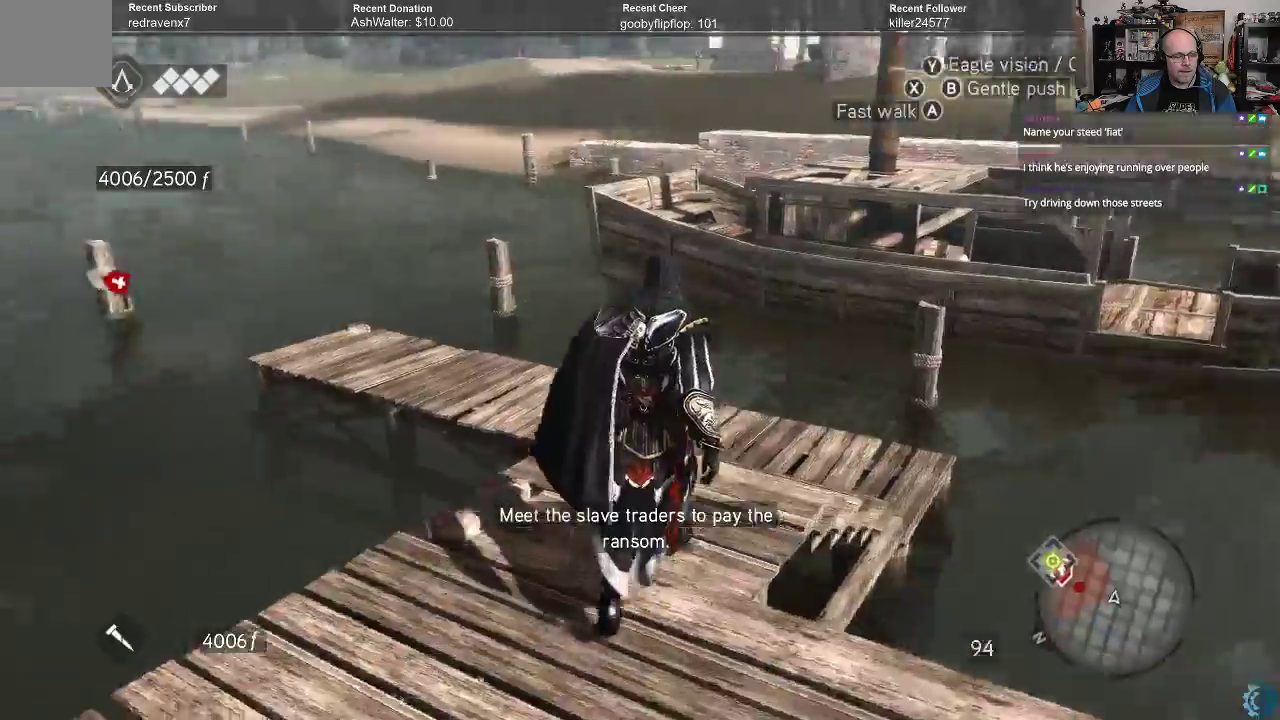
{"buttons": [], "left_stick": "up-right", "right_stick": "center", "events": [[167, "left_stick", "up-right"], [267, "right_stick", "center"]]}
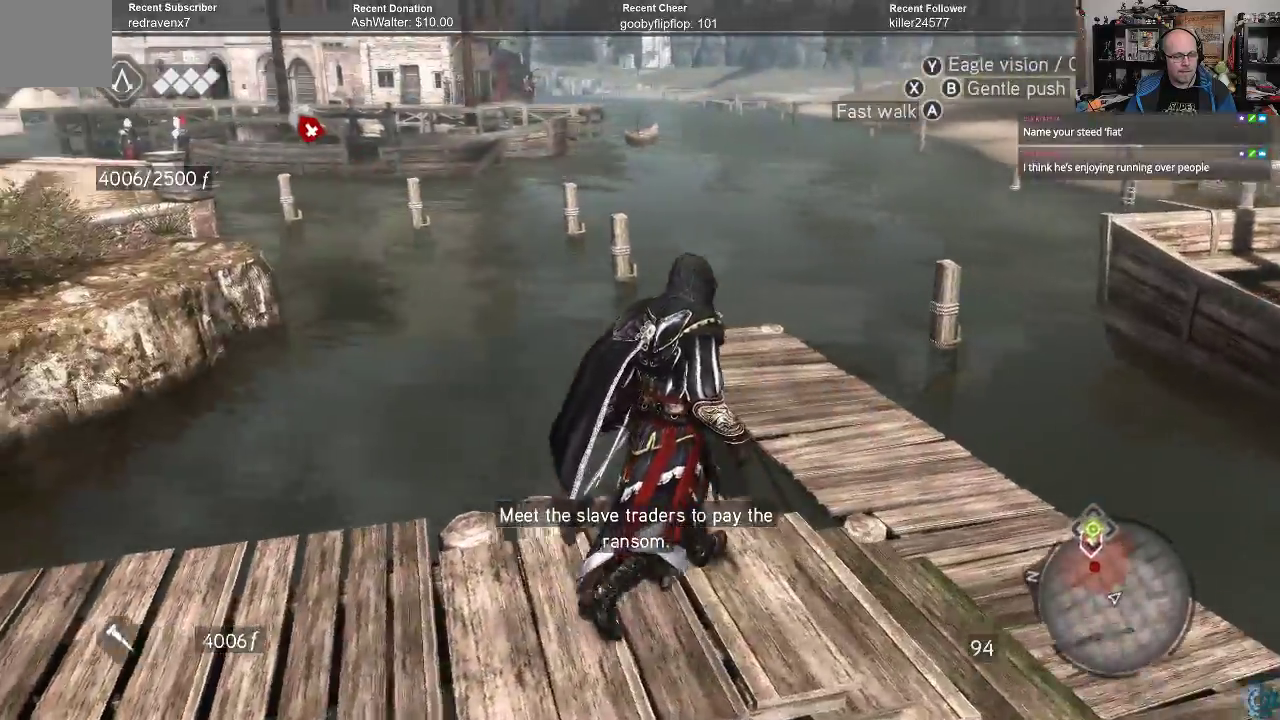
{"buttons": [], "left_stick": "up-right", "right_stick": "up-left", "events": [[367, "right_stick", "up-left"]]}
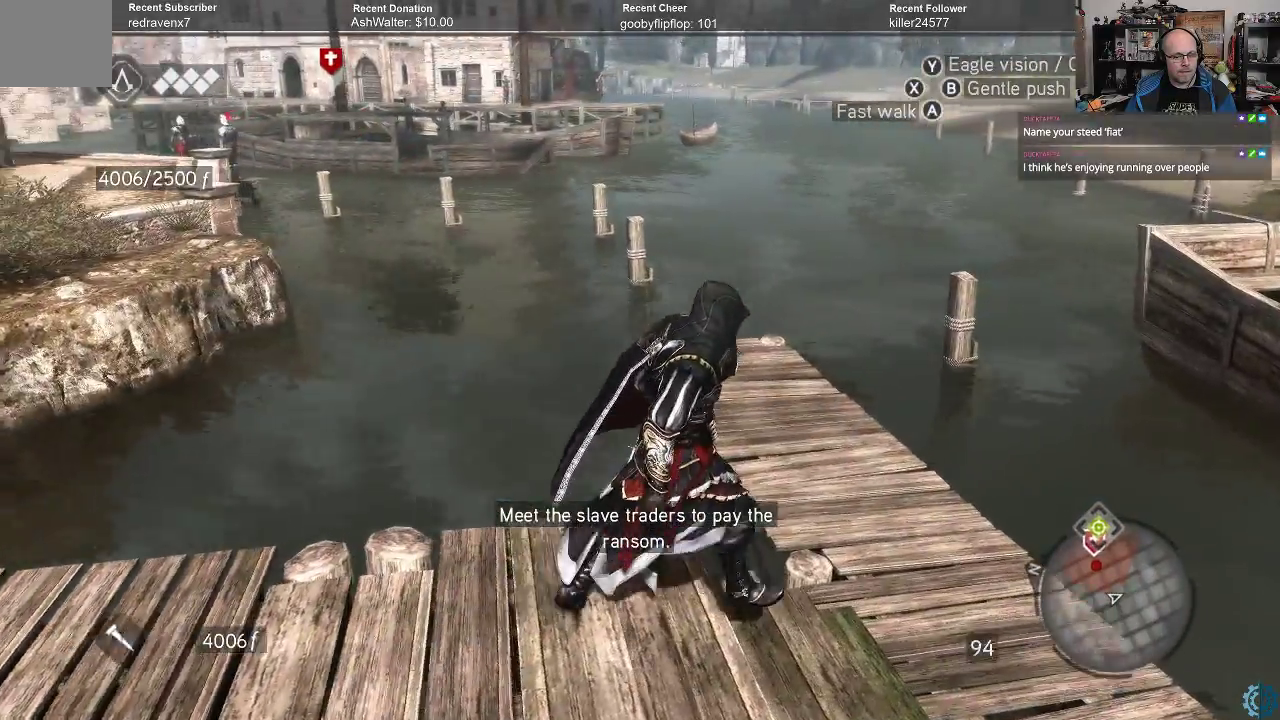
{"buttons": [], "left_stick": "up-right", "right_stick": "up-left", "events": [[133, "right_stick", "center"], [400, "right_stick", "up-left"]]}
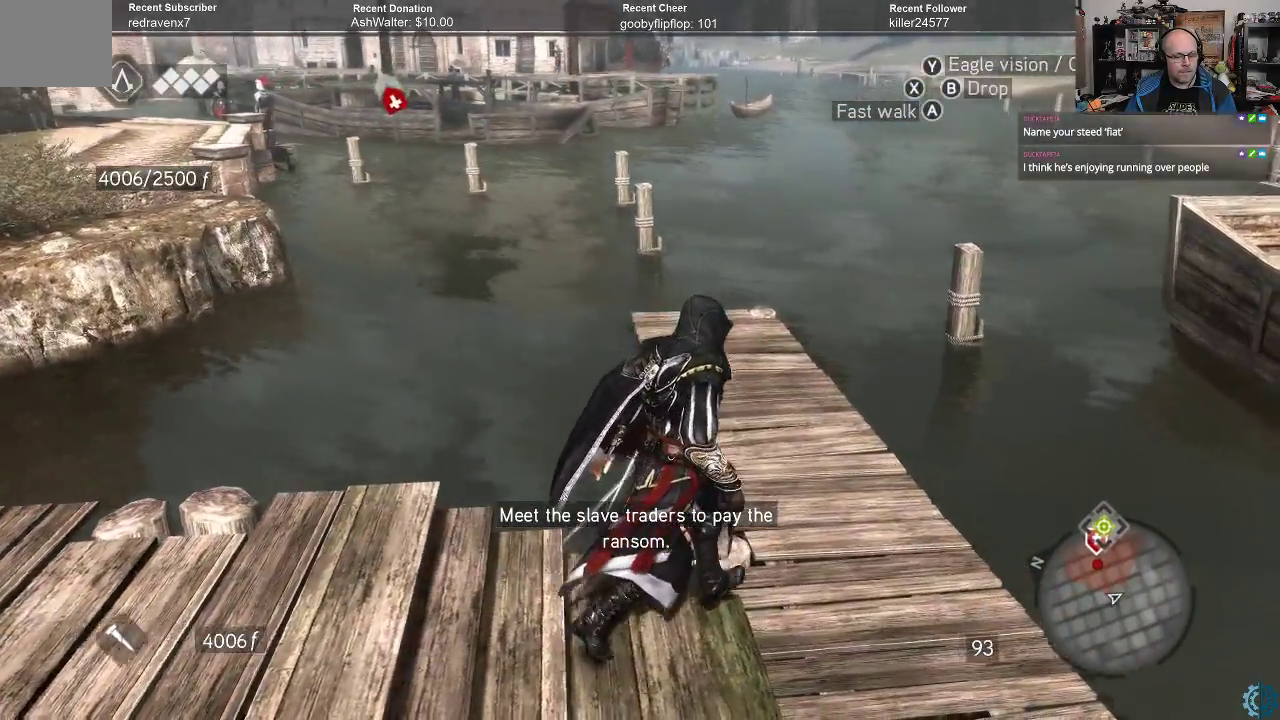
{"buttons": [], "left_stick": "up-right", "right_stick": "up-left", "events": []}
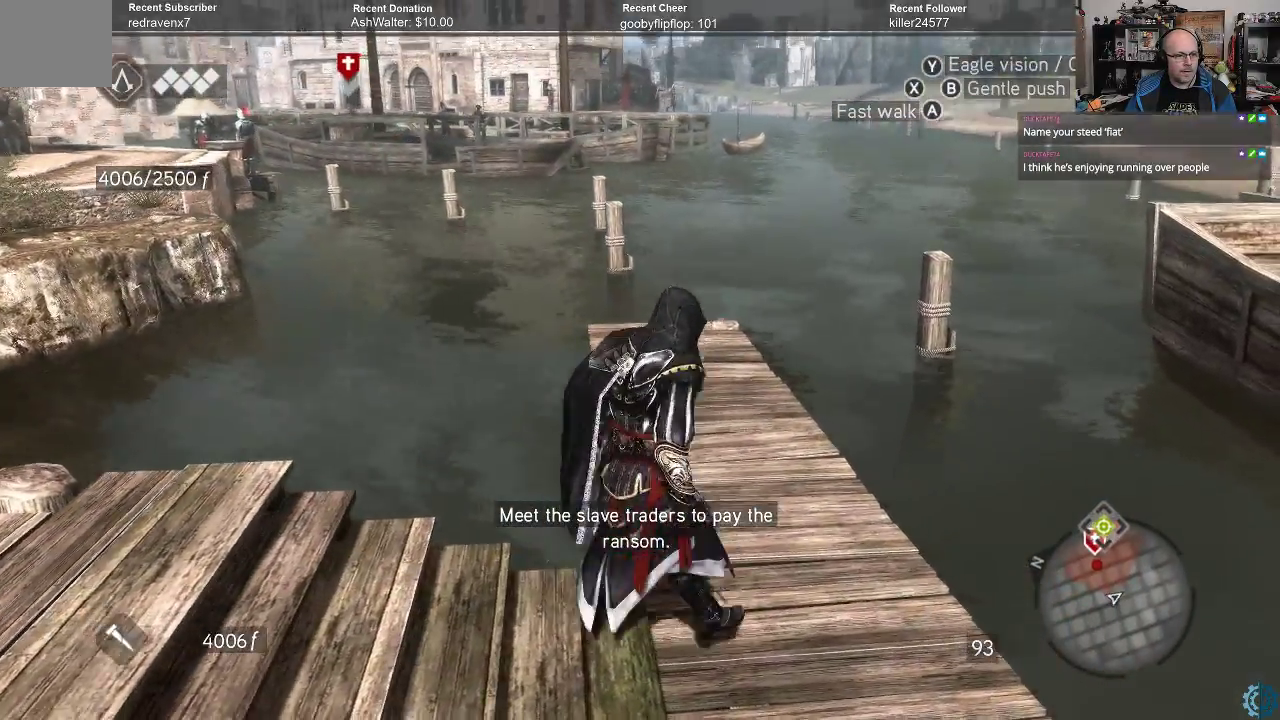
{"buttons": [], "left_stick": "right", "right_stick": "up-left", "events": [[433, "left_stick", "right"]]}
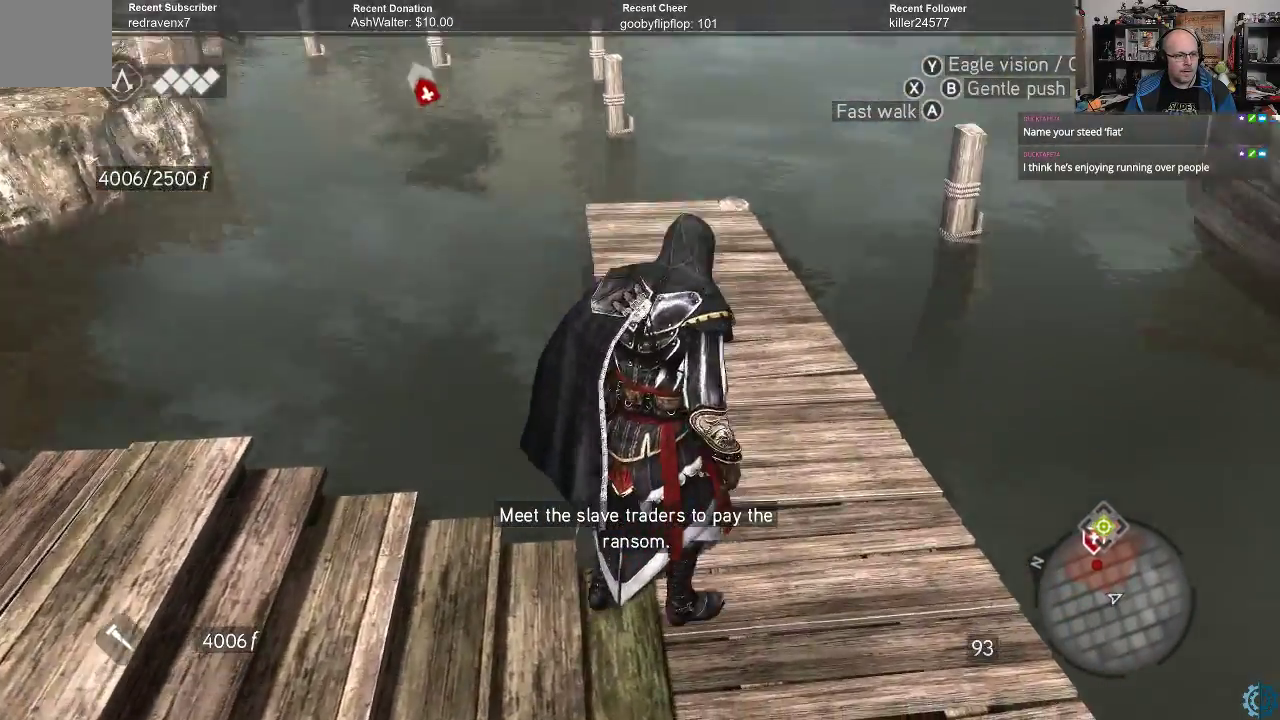
{"buttons": [], "left_stick": "right", "right_stick": "center", "events": [[100, "left_stick", "up-right"], [467, "left_stick", "right"], [467, "right_stick", "center"]]}
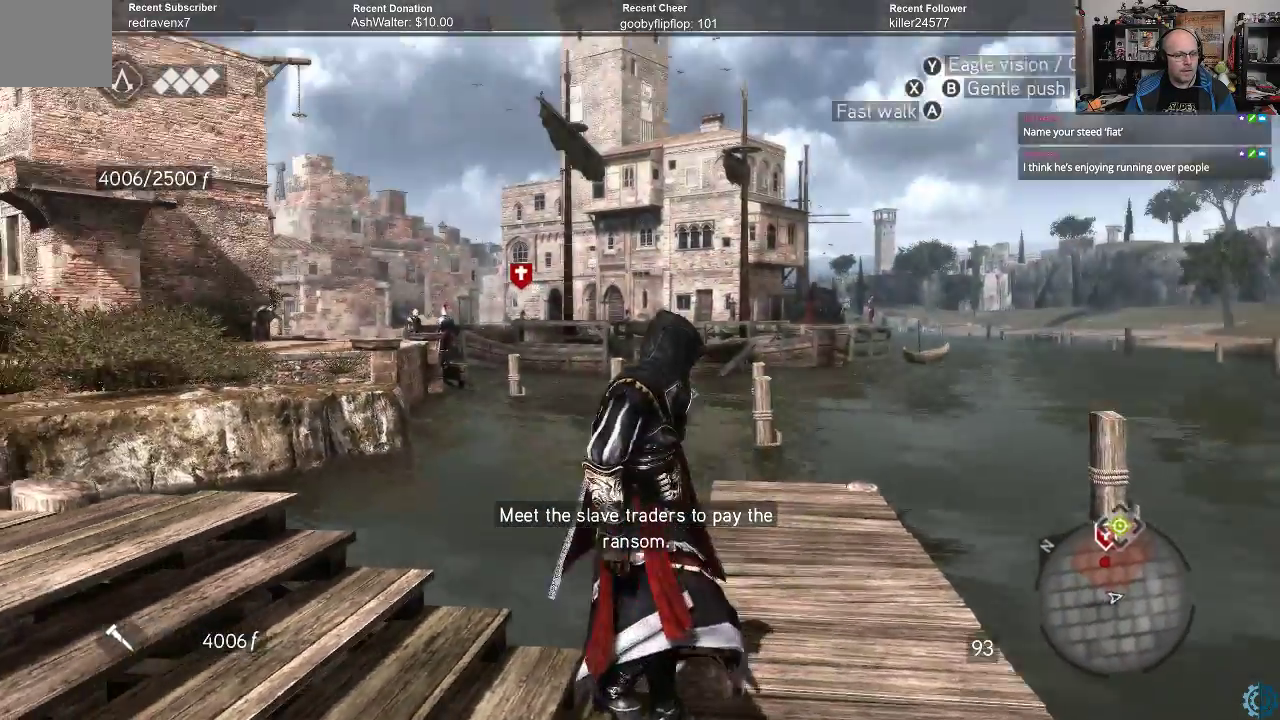
{"buttons": [], "left_stick": "right", "right_stick": "center", "events": [[100, "left_stick", "down-right"], [467, "left_stick", "right"]]}
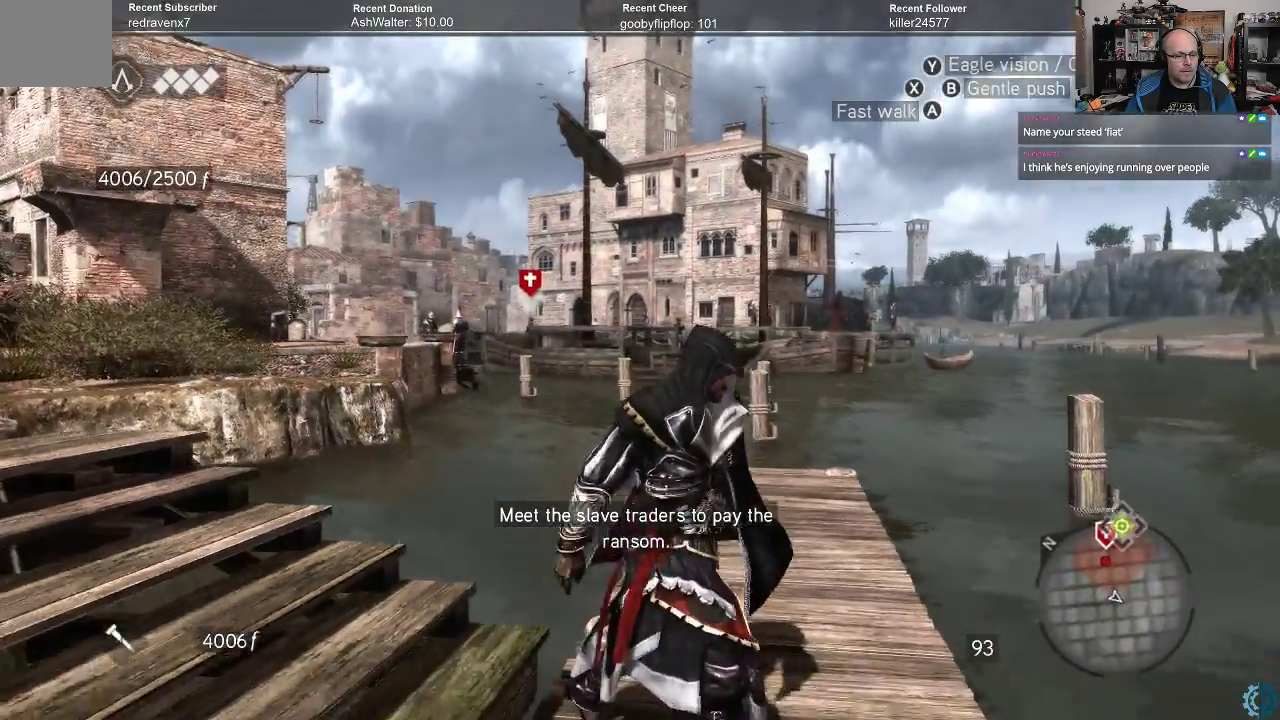
{"buttons": [], "left_stick": "up", "right_stick": "center", "events": [[67, "left_stick", "up-right"], [433, "left_stick", "up"]]}
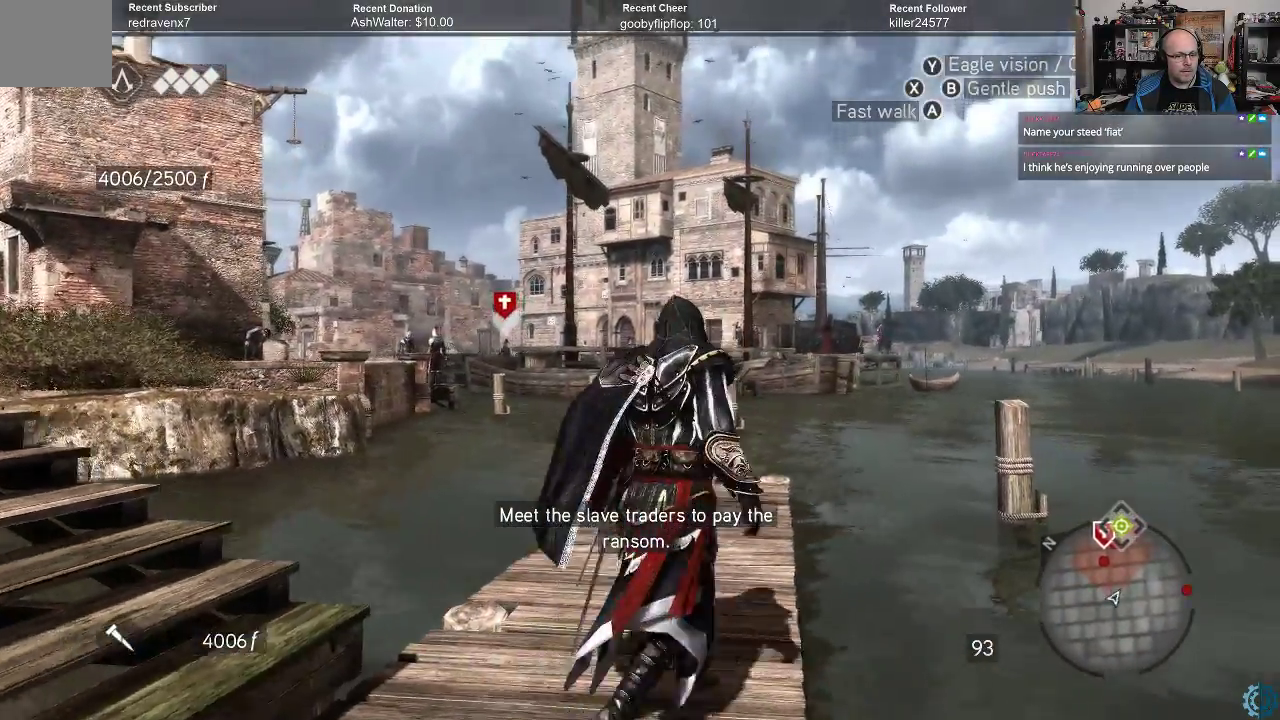
{"buttons": [], "left_stick": "up", "right_stick": "center", "events": [[67, "right_stick", "down"], [300, "right_stick", "center"]]}
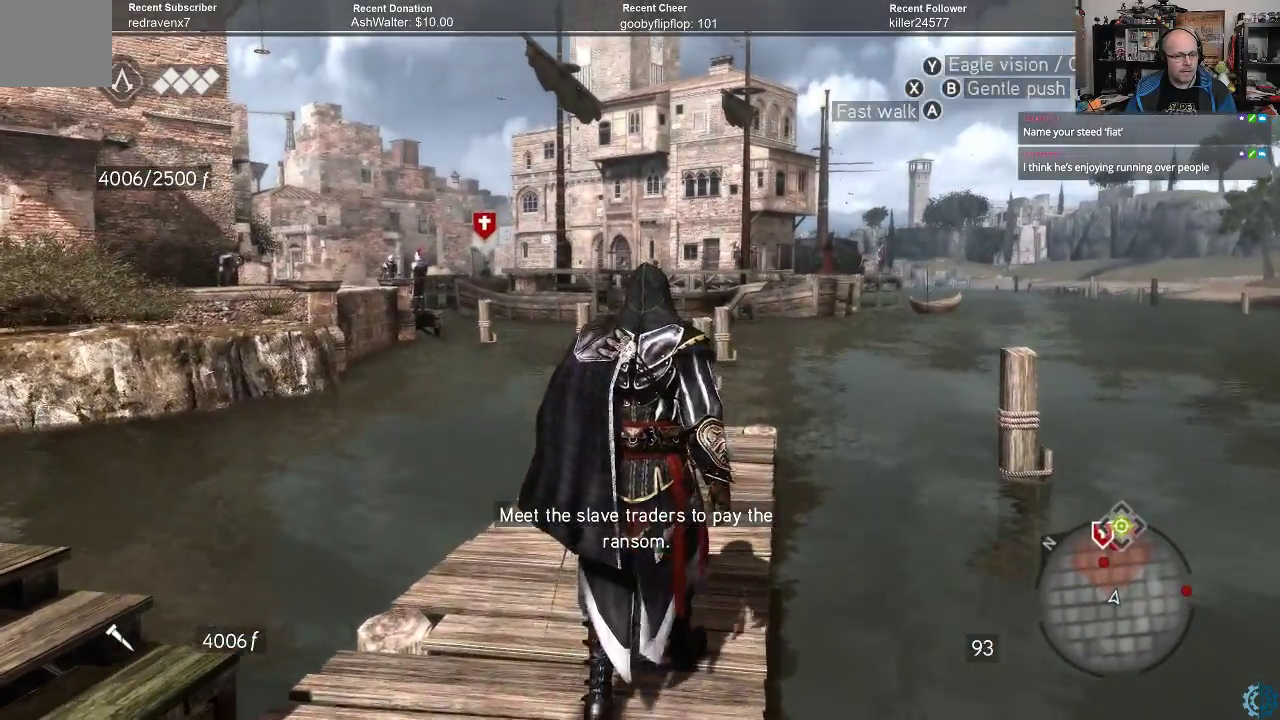
{"buttons": [], "left_stick": "center", "right_stick": "center", "events": [[33, "left_stick", "center"]]}
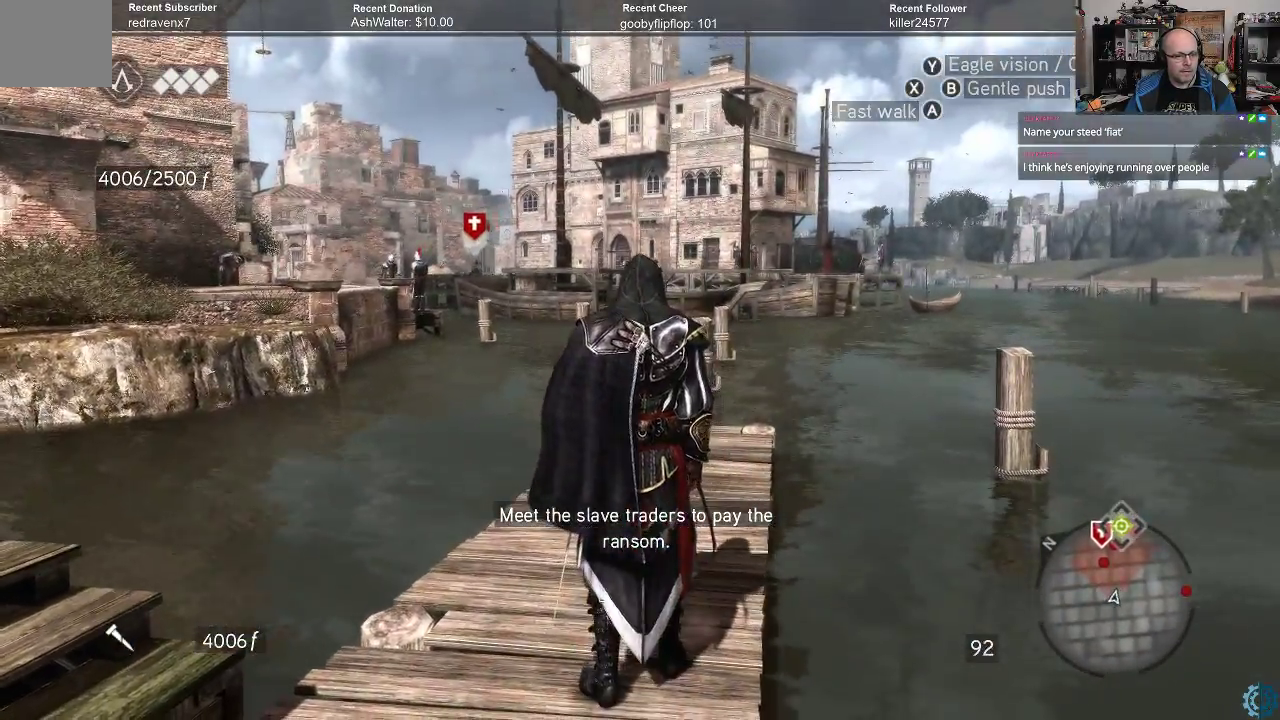
{"buttons": [], "left_stick": "center", "right_stick": "center", "events": [[233, "right_stick", "down"], [467, "right_stick", "center"]]}
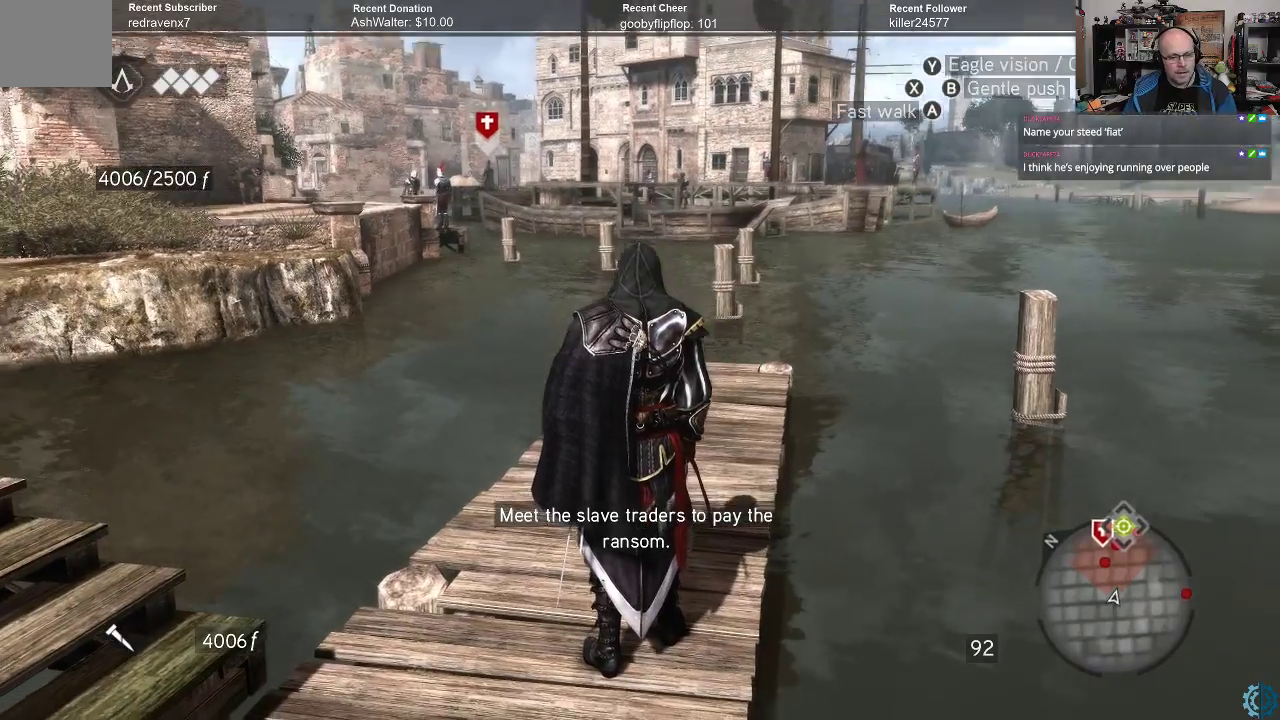
{"buttons": [], "left_stick": "center", "right_stick": "up", "events": [[367, "right_stick", "up"]]}
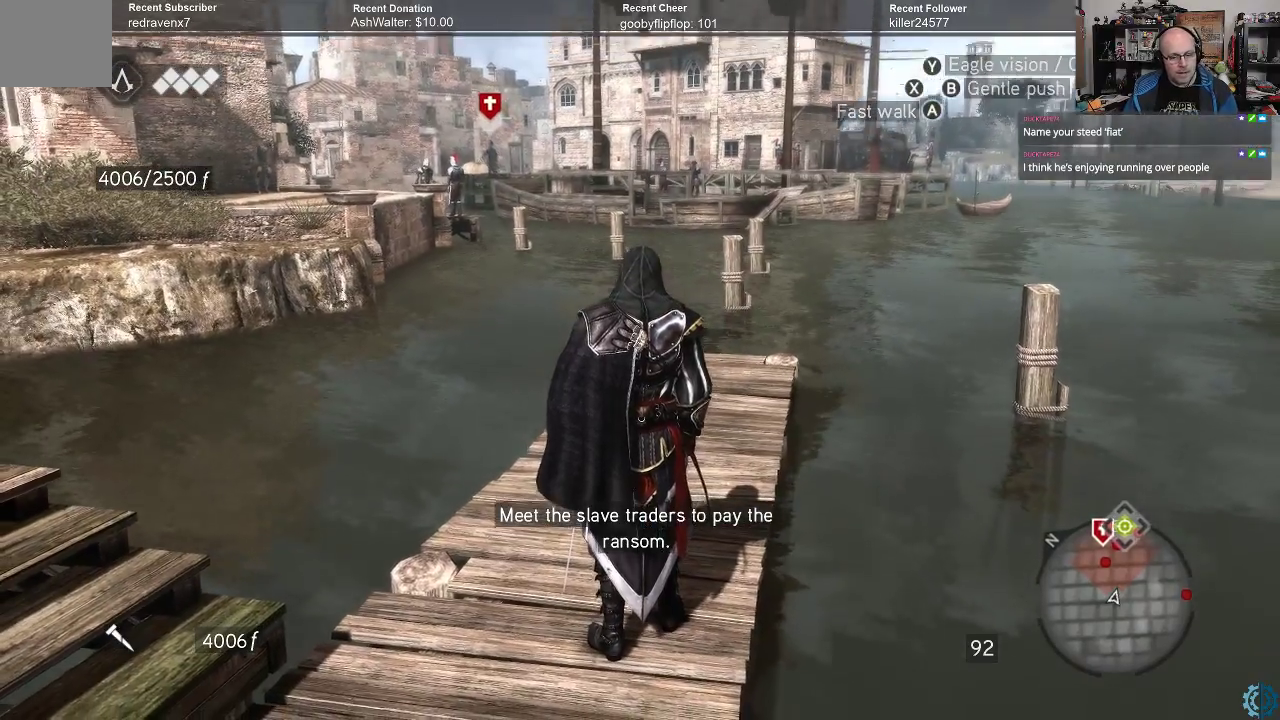
{"buttons": [], "left_stick": "center", "right_stick": "center", "events": [[33, "right_stick", "center"]]}
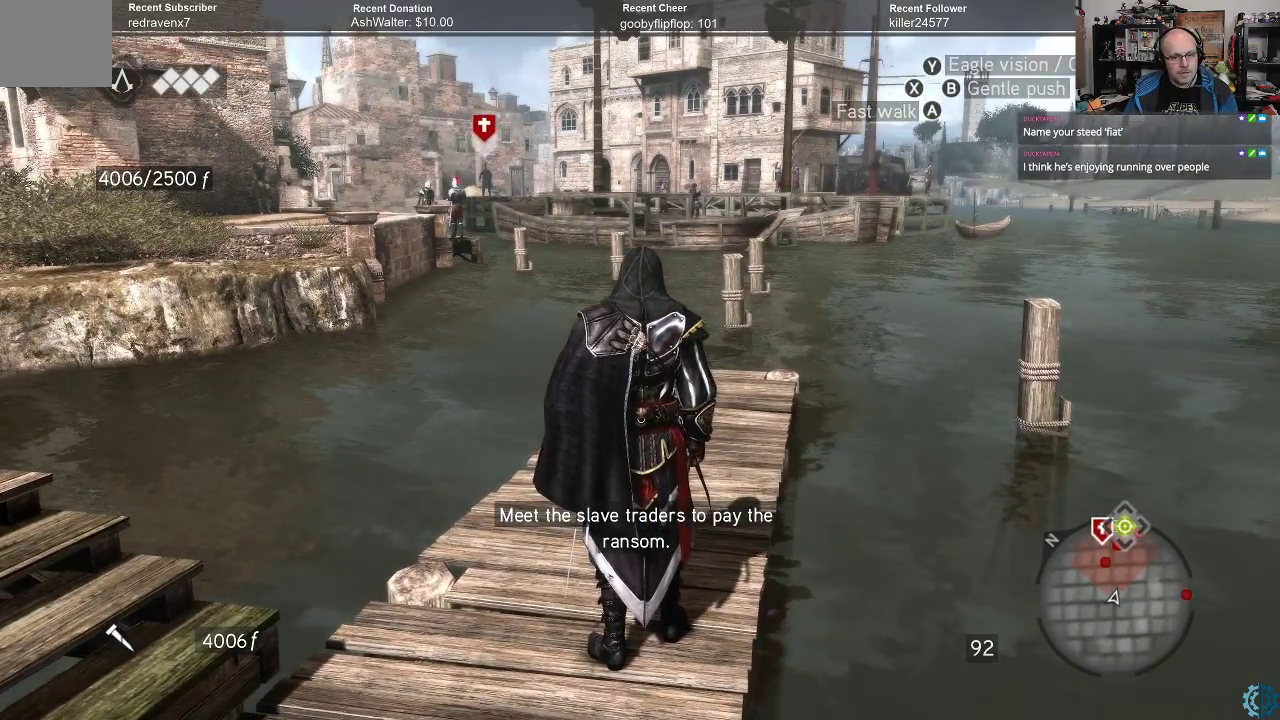
{"buttons": [], "left_stick": "center", "right_stick": "center", "events": []}
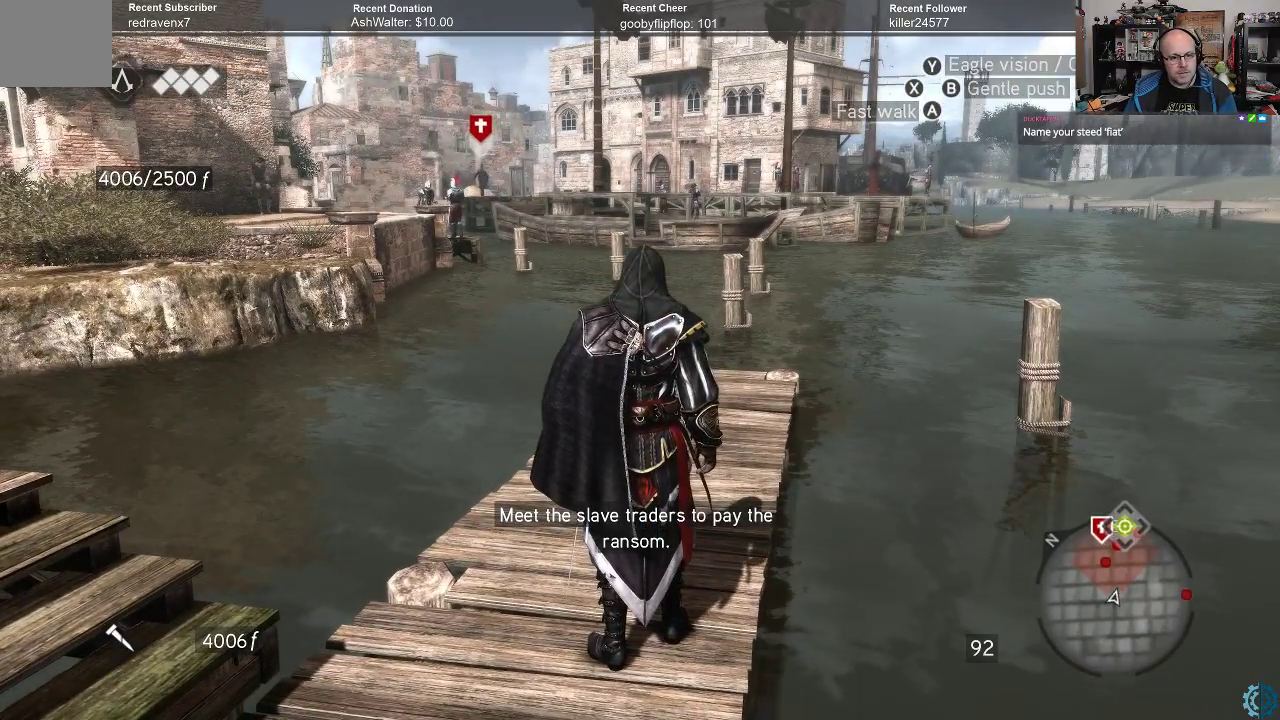
{"buttons": [], "left_stick": "center", "right_stick": "center", "events": []}
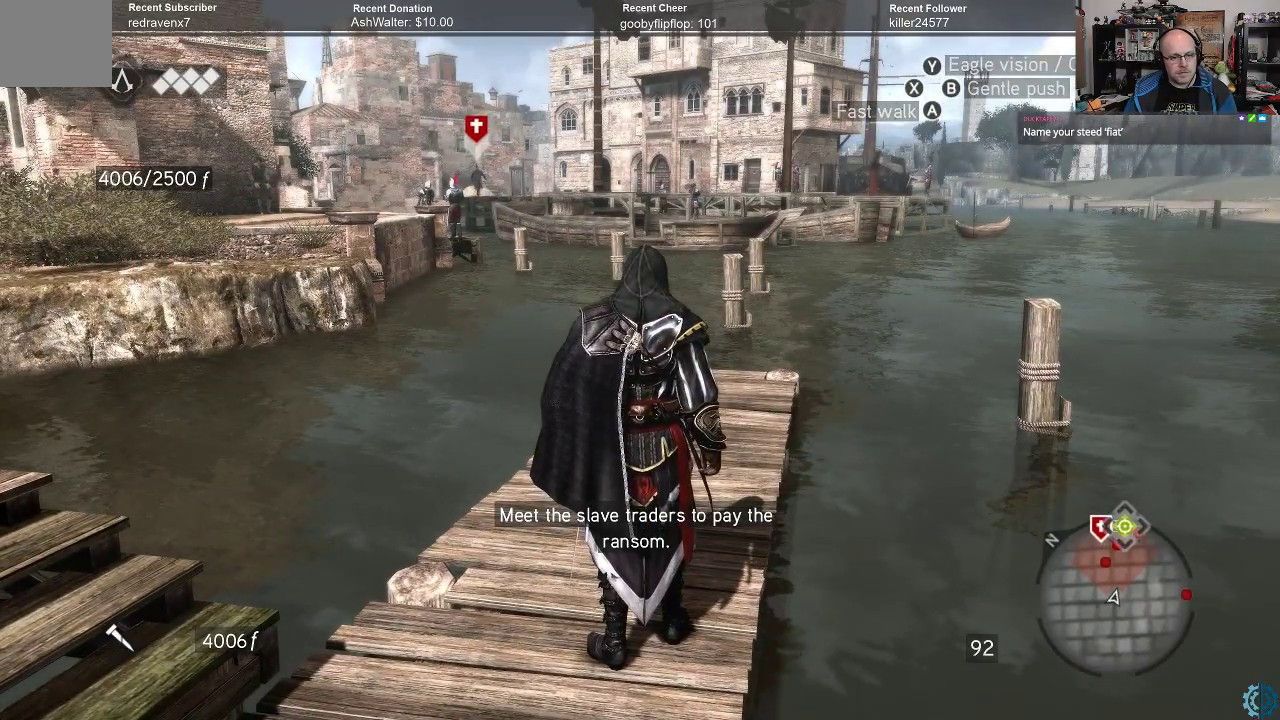
{"buttons": [], "left_stick": "center", "right_stick": "up", "events": [[400, "right_stick", "up"]]}
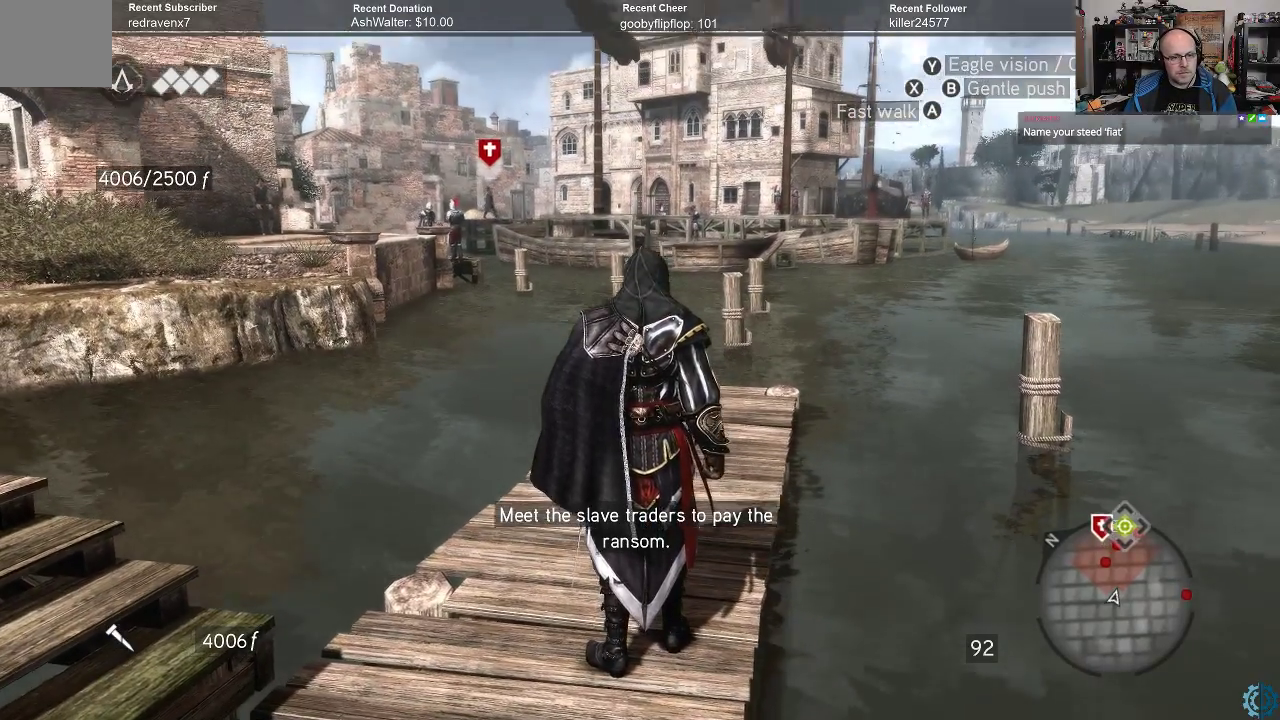
{"buttons": [], "left_stick": "center", "right_stick": "up", "events": [[233, "right_stick", "center"], [500, "right_stick", "up"]]}
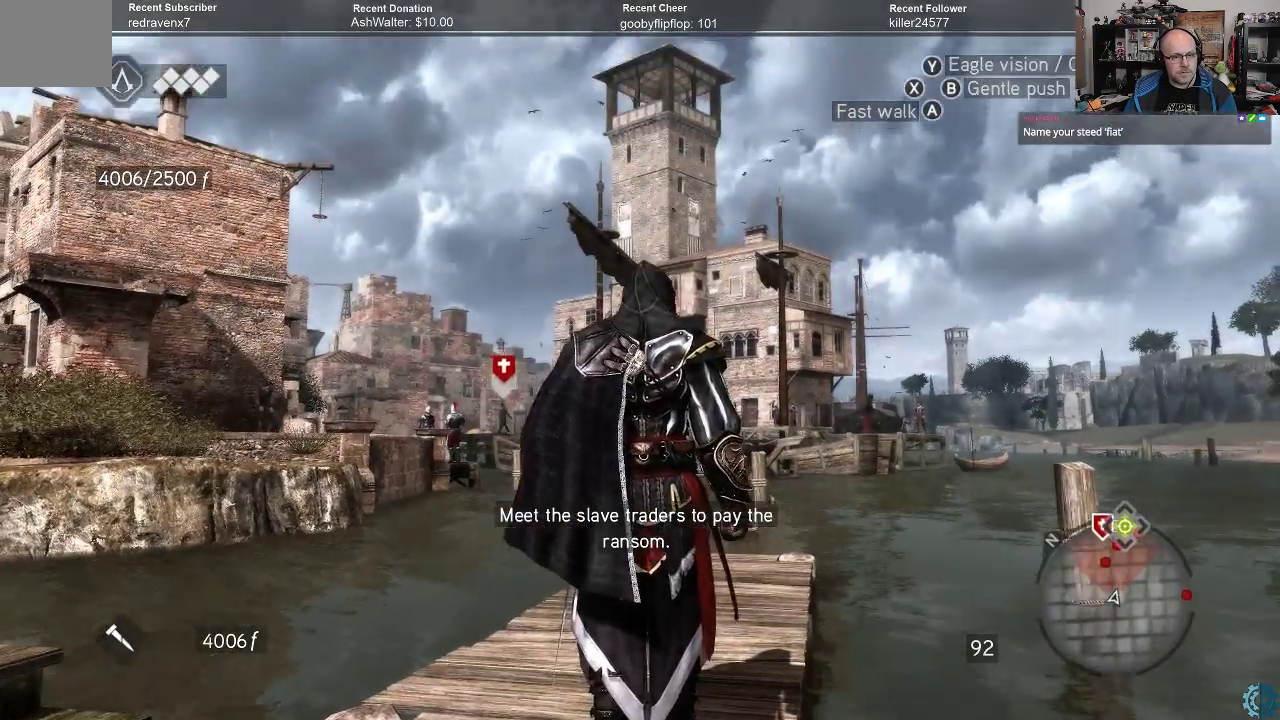
{"buttons": [], "left_stick": "center", "right_stick": "center", "events": [[167, "right_stick", "center"]]}
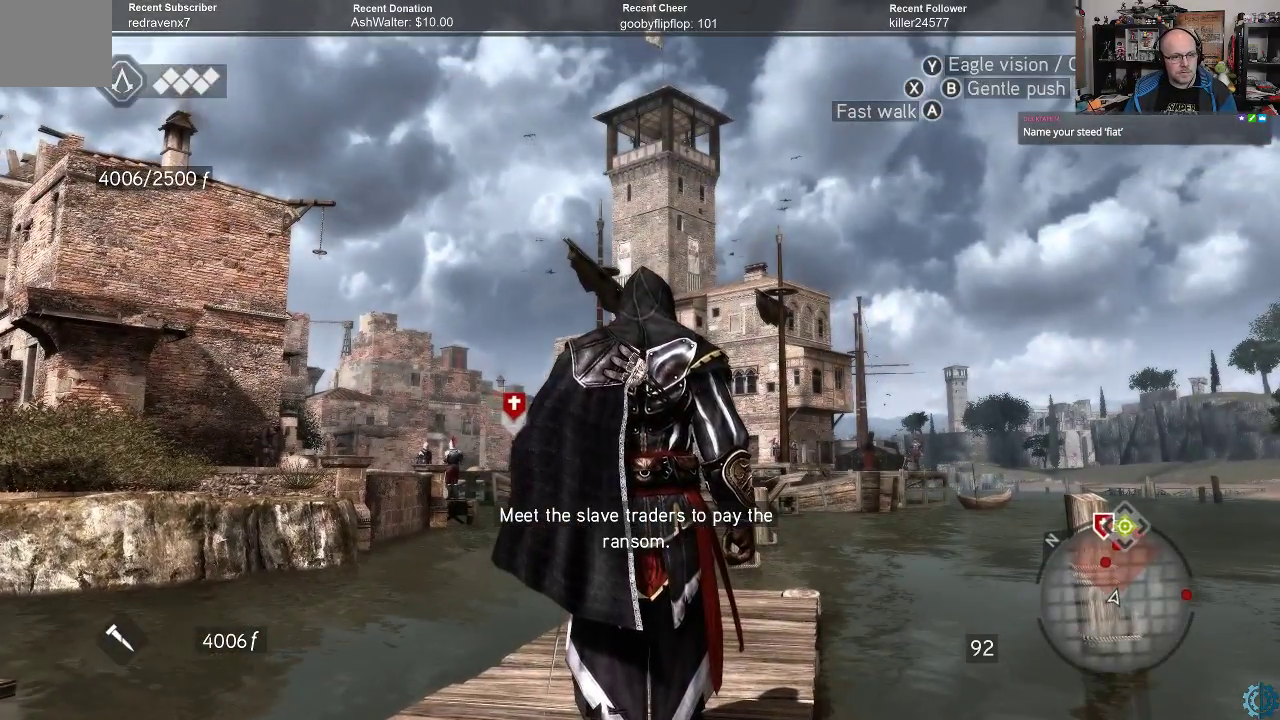
{"buttons": [], "left_stick": "center", "right_stick": "down", "events": [[433, "right_stick", "down"]]}
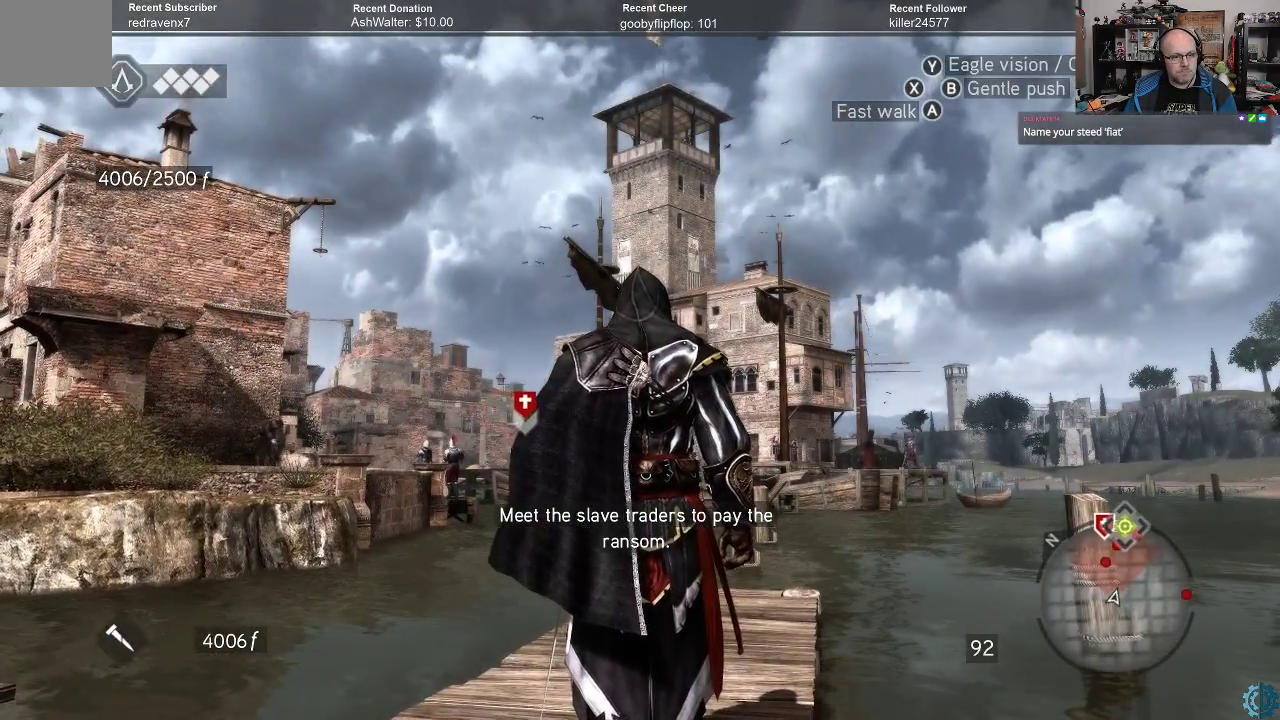
{"buttons": [], "left_stick": "center", "right_stick": "center", "events": [[300, "right_stick", "center"]]}
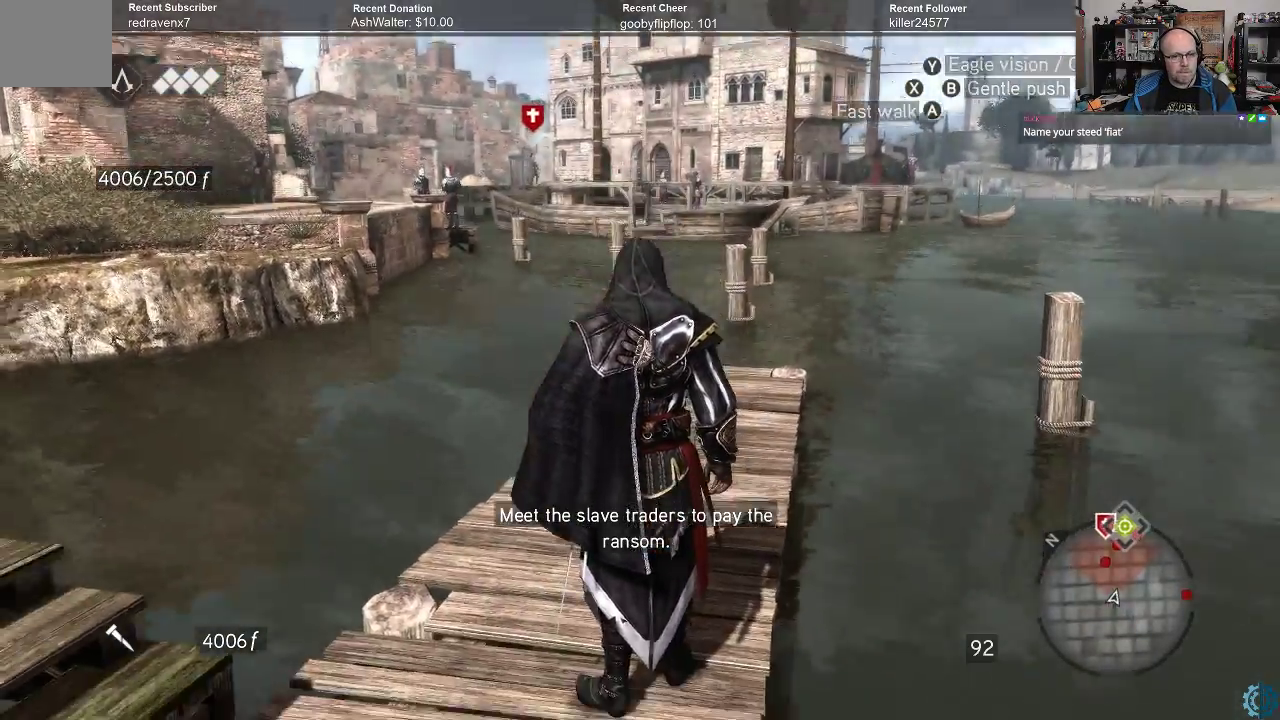
{"buttons": [], "left_stick": "center", "right_stick": "center", "events": []}